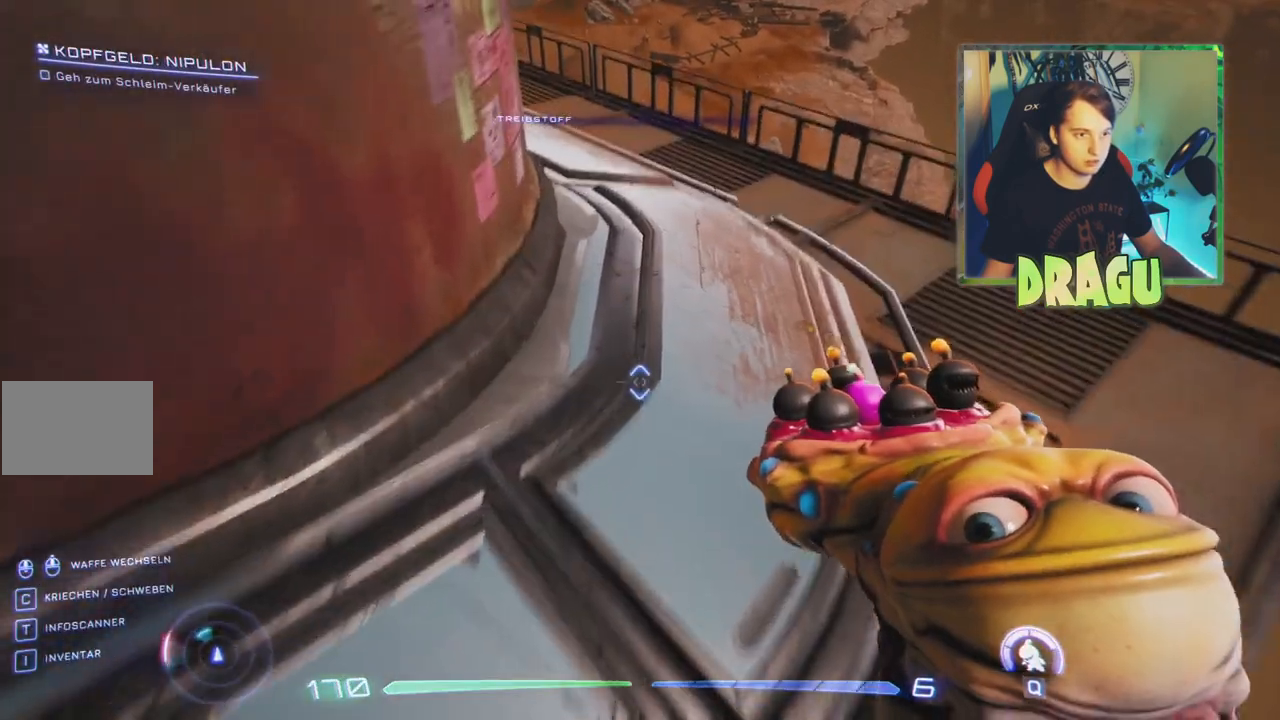
Gameplay with keyboard and mouse; each line is a JSON object with the keys and mouse buttons held at the frame after it. "events" lists presses ("down") and releases ("up") of "1", "2", "3", "4", "5", "a", "c", "ctrl", "d", "e", "f", "q", "r", "s", "shift", "space", "tab", "v", "w", "x", "z", "mouse_left", "mouse_wheel", "mouse_right", "mouse_mb4" and "mouse_mb5" between this image and that frame as [ms after this image, input, new state], when the widget could be followed in between. "mouse_left", "mouse_wheel", "mouse_right", "mouse_mb4", "mouse_mb5" = the "left", "wheel", "right", "mb4", "mb5" buttons of the "mouse" list. No other keys are recorded. "wheel" means that the mouse wheel is clicked or scrolled. Mouse movement is not recorded.
{"keys": ["d", "w"], "mouse": [], "events": [[484, "d", "down"]]}
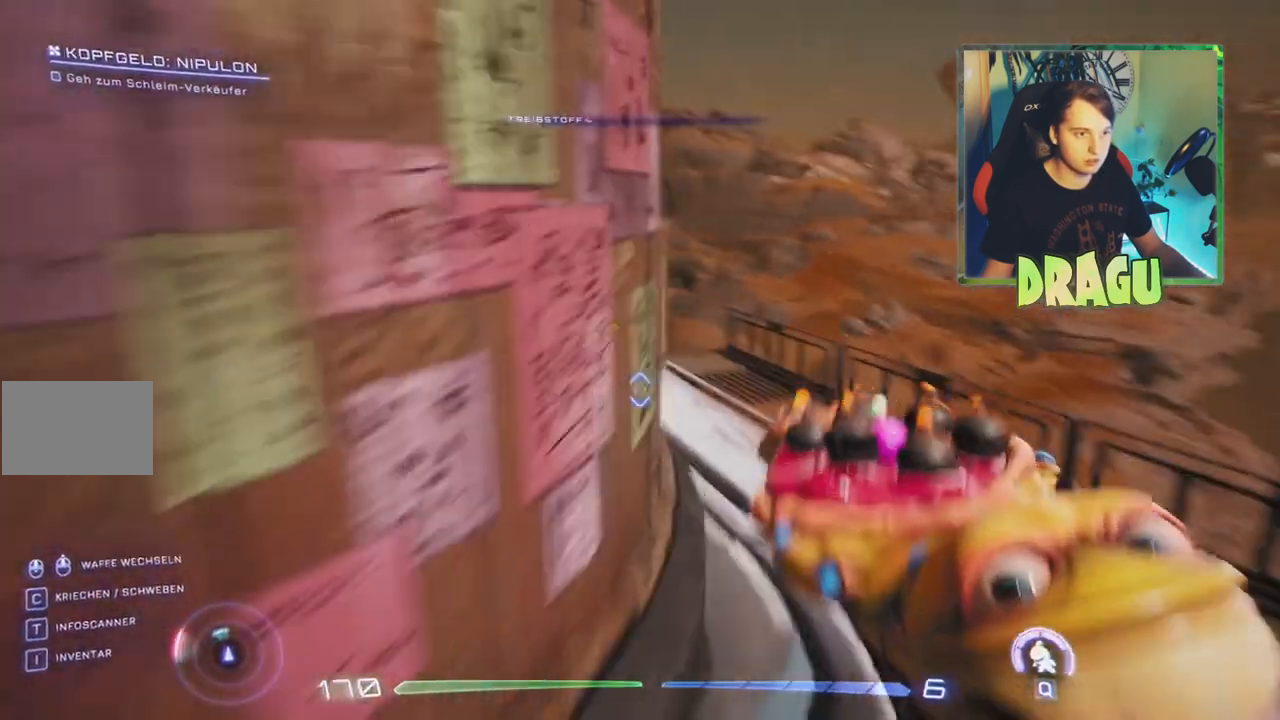
{"keys": ["w"], "mouse": [], "events": [[434, "d", "up"]]}
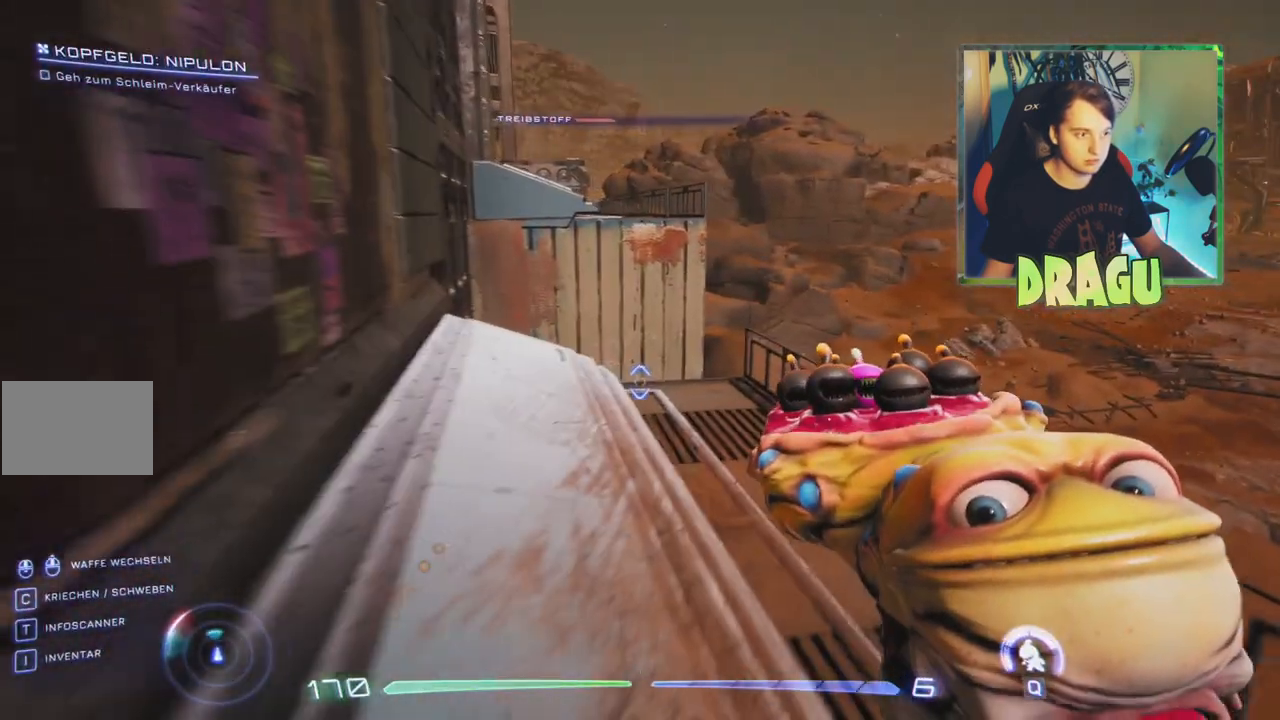
{"keys": ["w"], "mouse": [], "events": []}
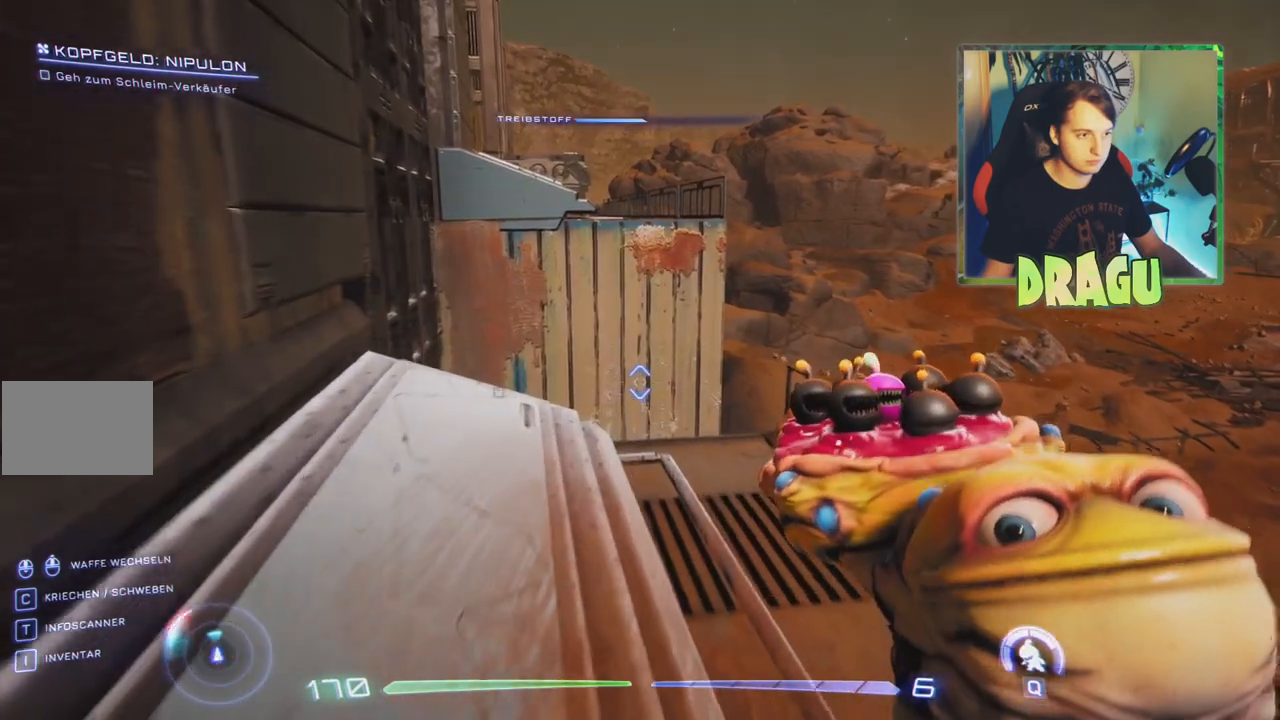
{"keys": ["w"], "mouse": [], "events": []}
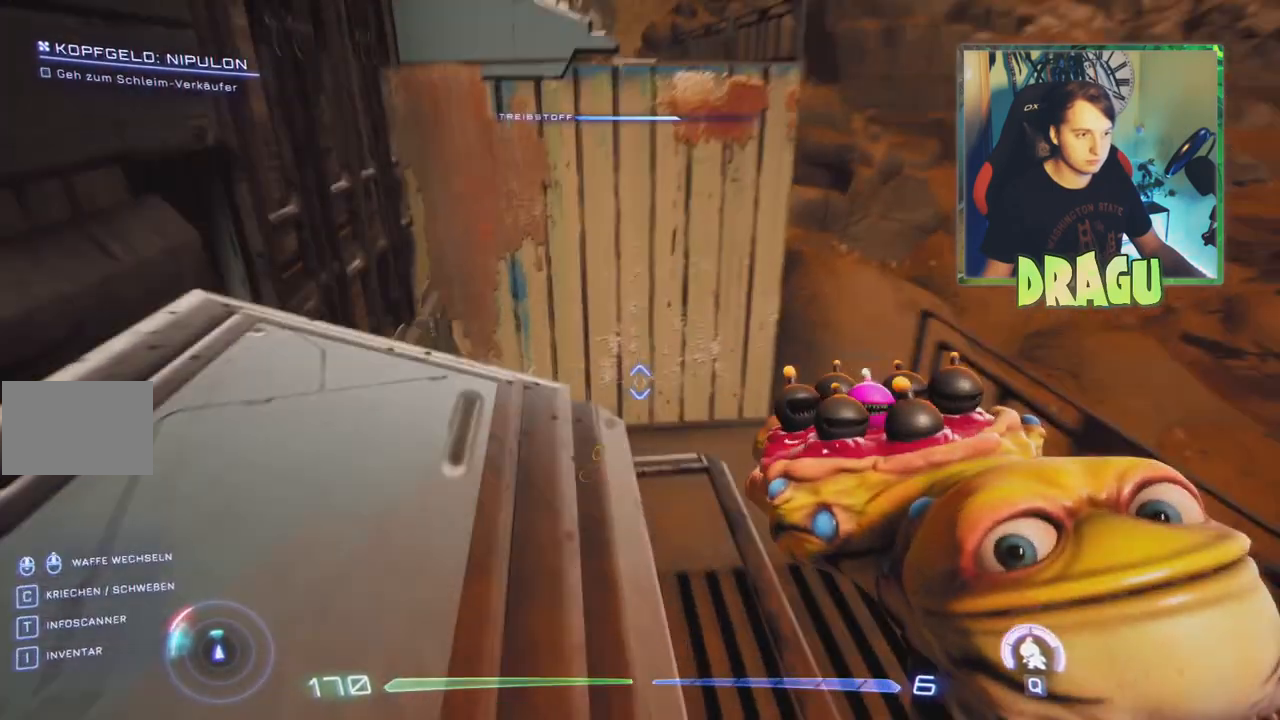
{"keys": ["w"], "mouse": [], "events": [[84, "d", "down"], [184, "d", "up"]]}
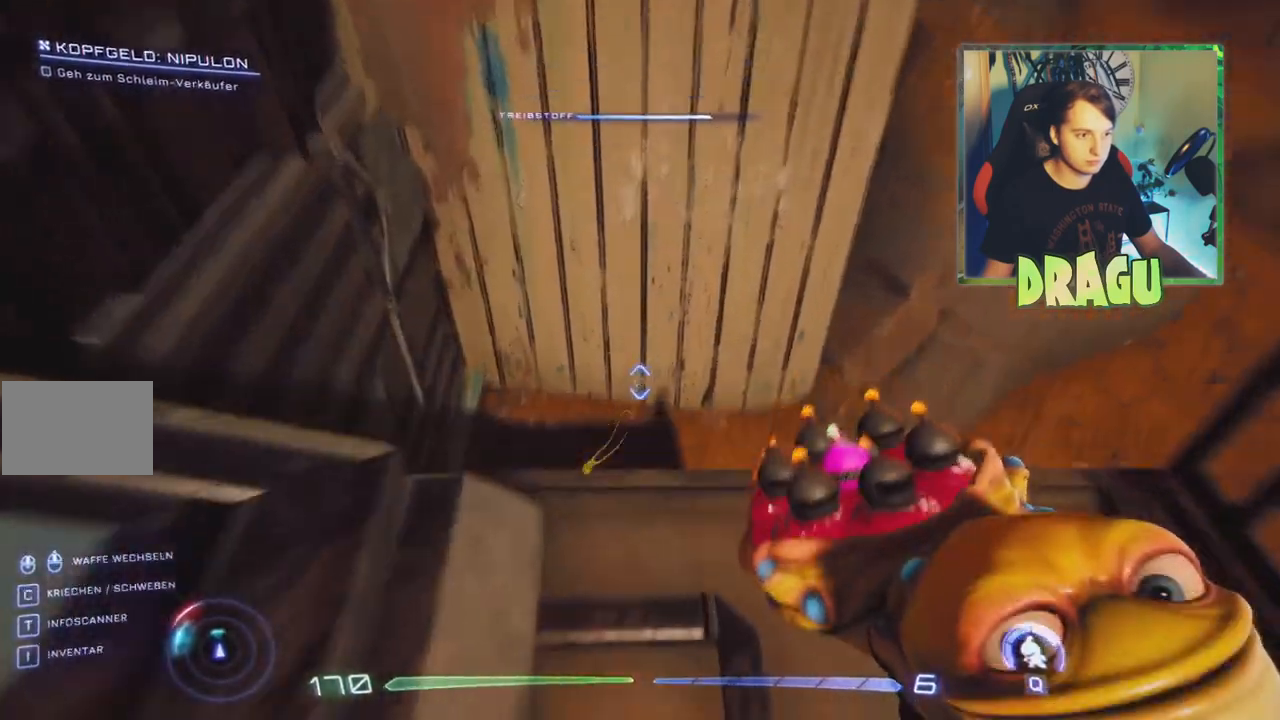
{"keys": [], "mouse": [], "events": [[83, "w", "up"]]}
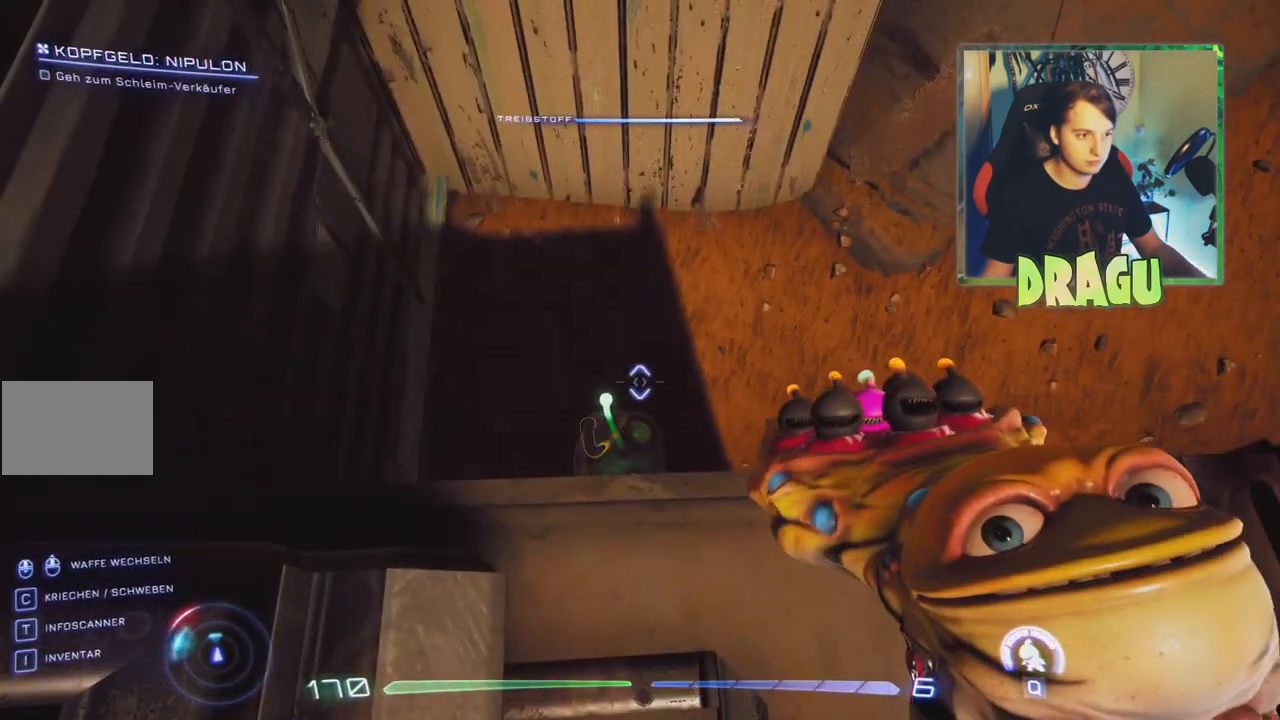
{"keys": ["d"], "mouse": [], "events": [[50, "w", "down"], [267, "d", "down"], [418, "w", "up"]]}
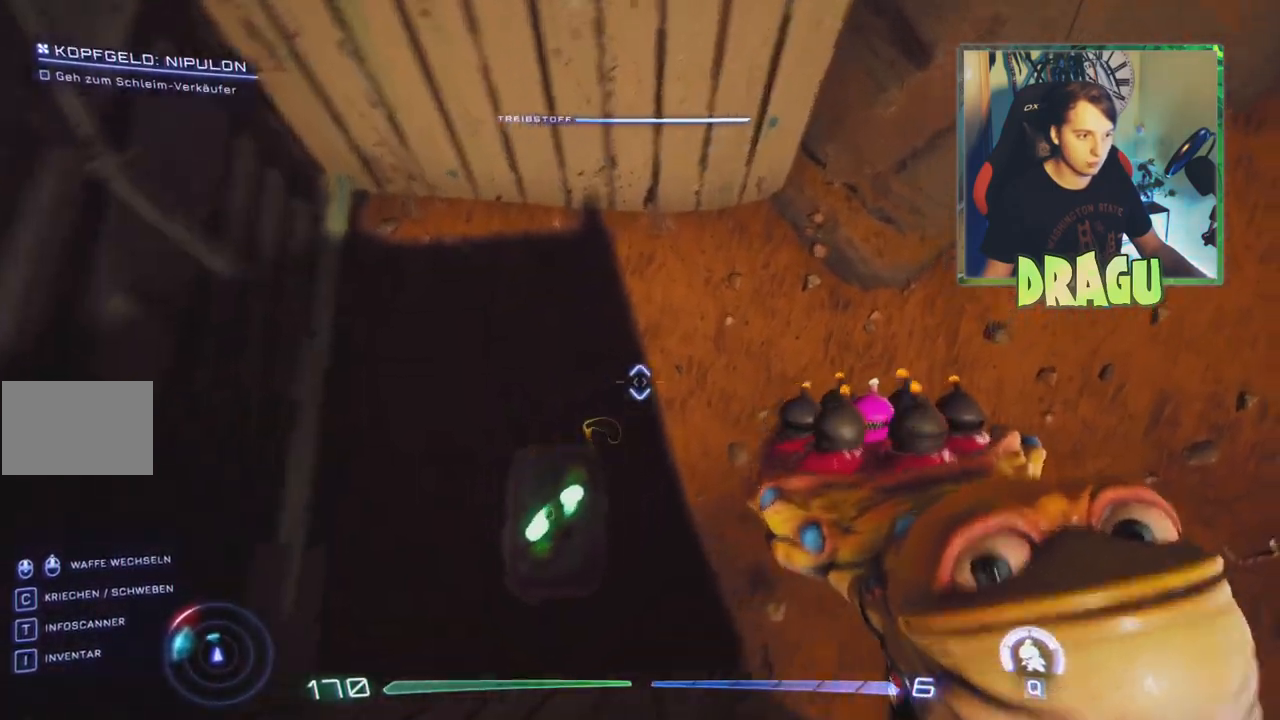
{"keys": ["a", "w"], "mouse": [], "events": [[83, "d", "up"], [467, "w", "down"], [484, "a", "down"]]}
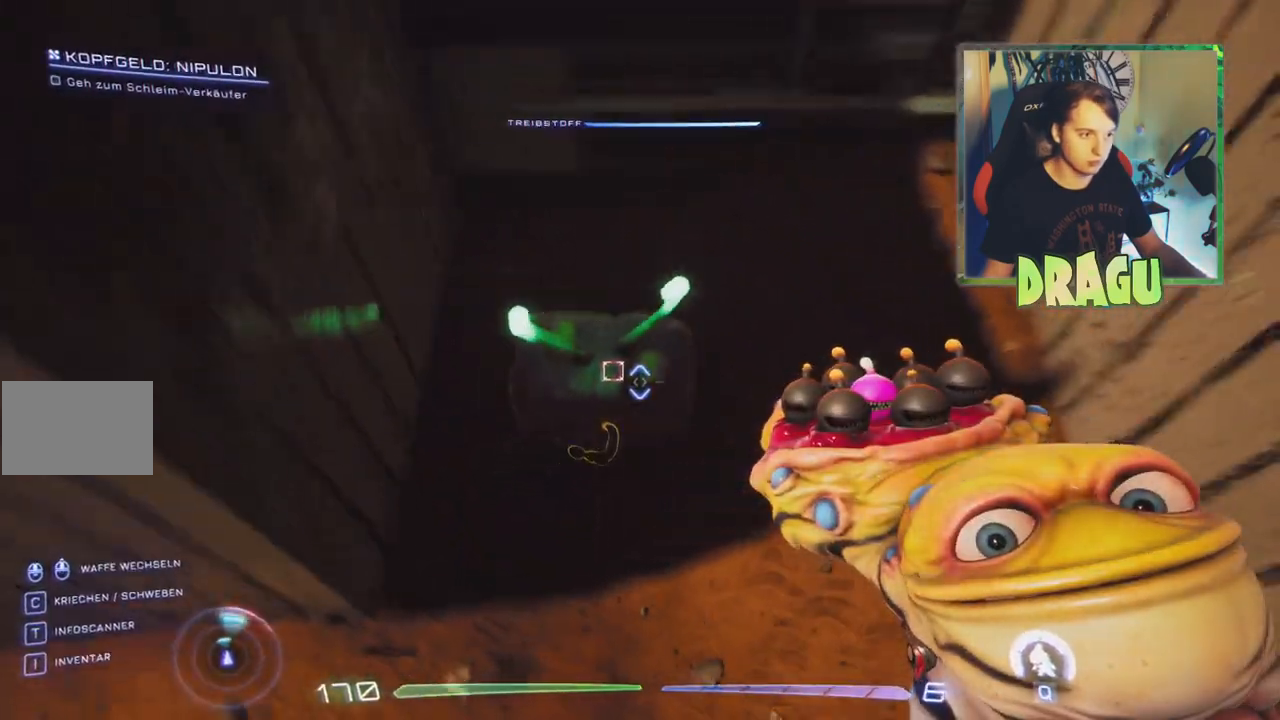
{"keys": ["w"], "mouse": [], "events": [[251, "a", "up"]]}
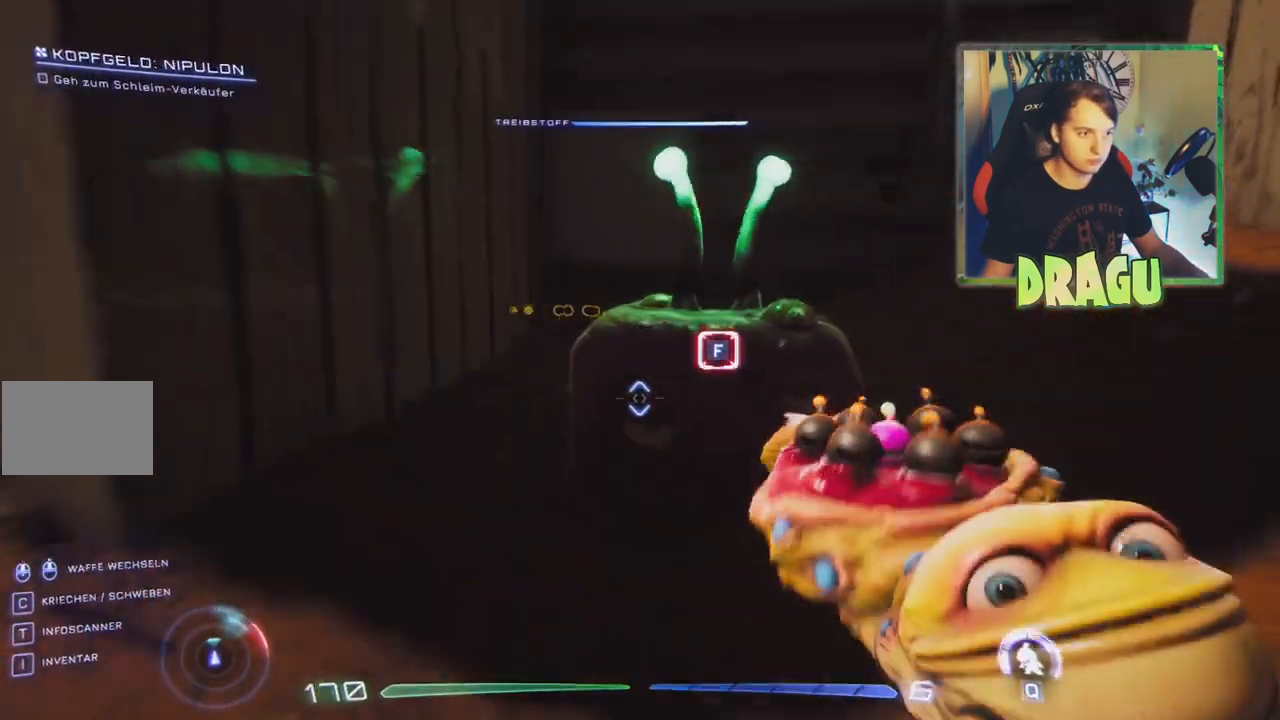
{"keys": [], "mouse": [], "events": [[117, "w", "up"], [167, "f", "down"], [267, "f", "up"]]}
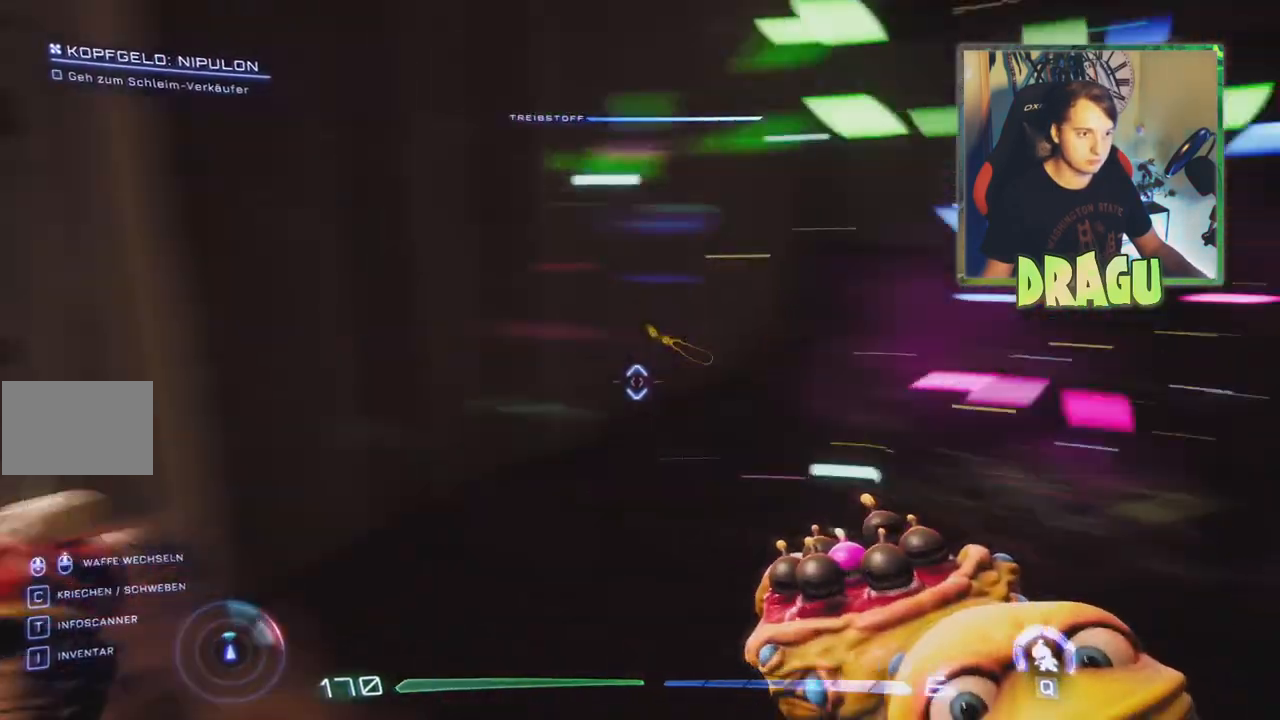
{"keys": ["a", "w"], "mouse": [], "events": [[201, "a", "down"], [251, "w", "down"]]}
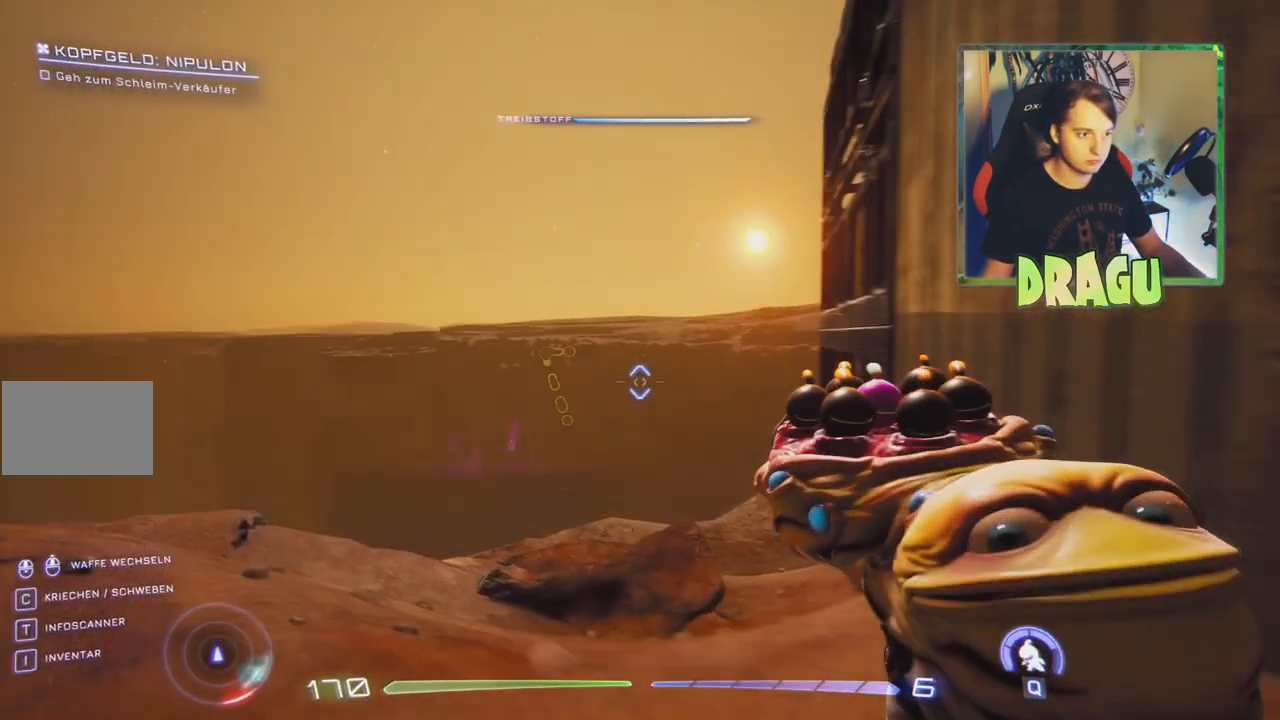
{"keys": ["a", "w"], "mouse": [], "events": []}
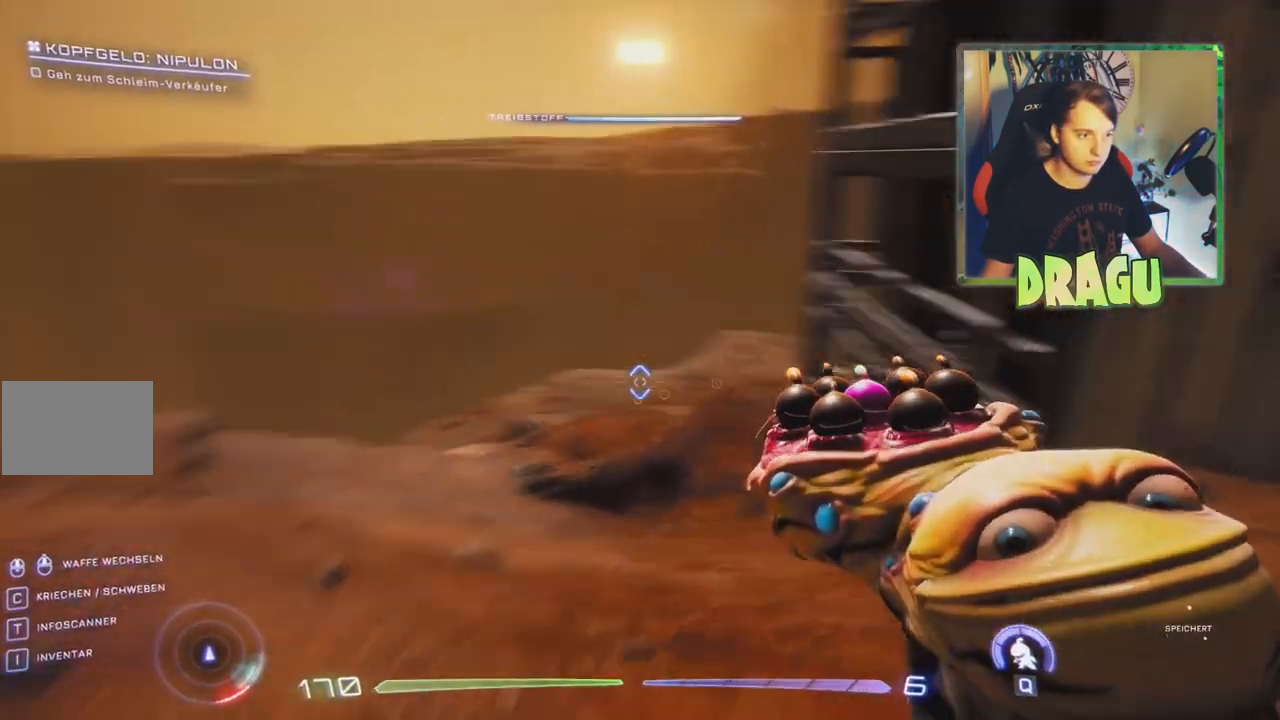
{"keys": [], "mouse": [], "events": [[134, "w", "up"], [384, "a", "up"]]}
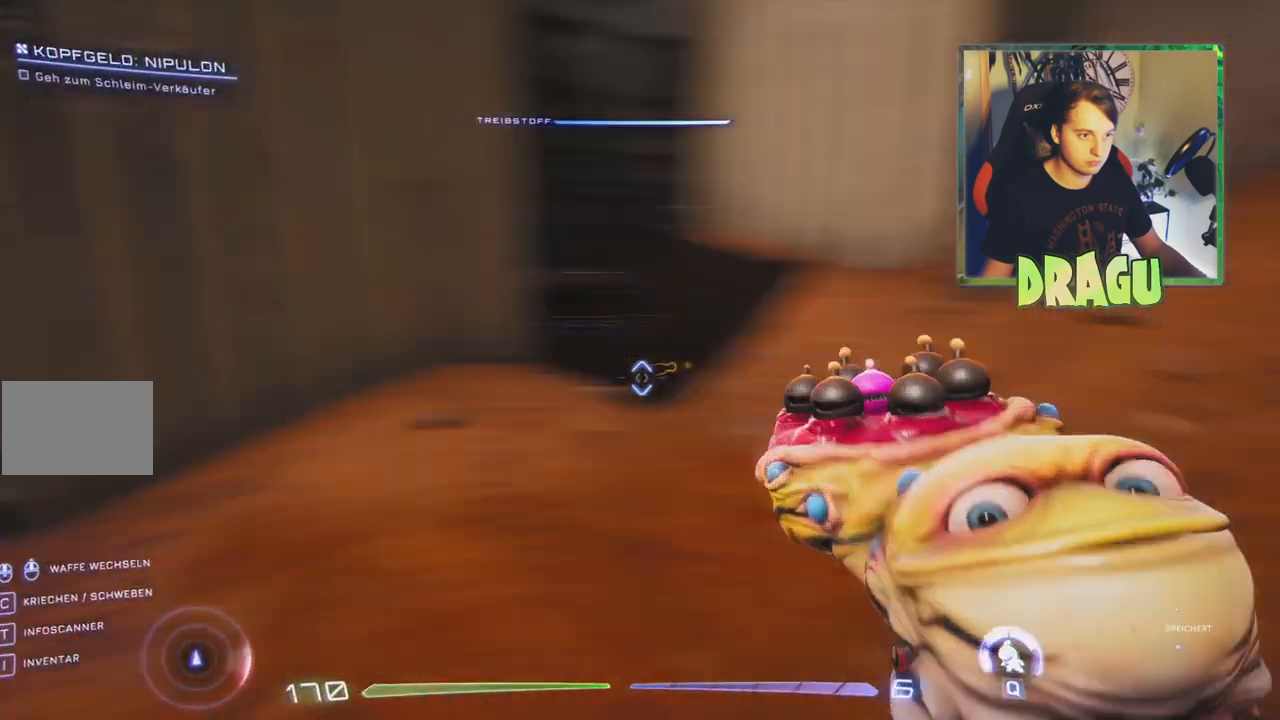
{"keys": ["d", "w"], "mouse": [], "events": [[33, "d", "down"], [217, "w", "down"]]}
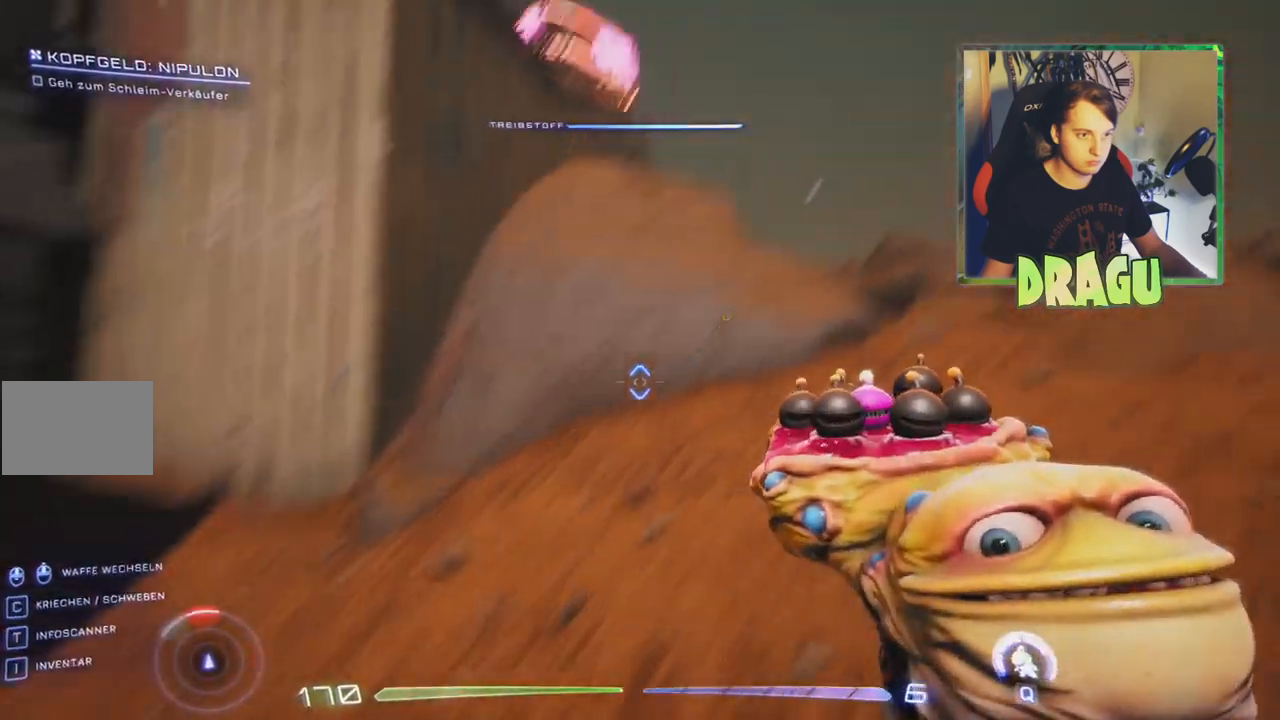
{"keys": ["w"], "mouse": [], "events": [[301, "d", "up"]]}
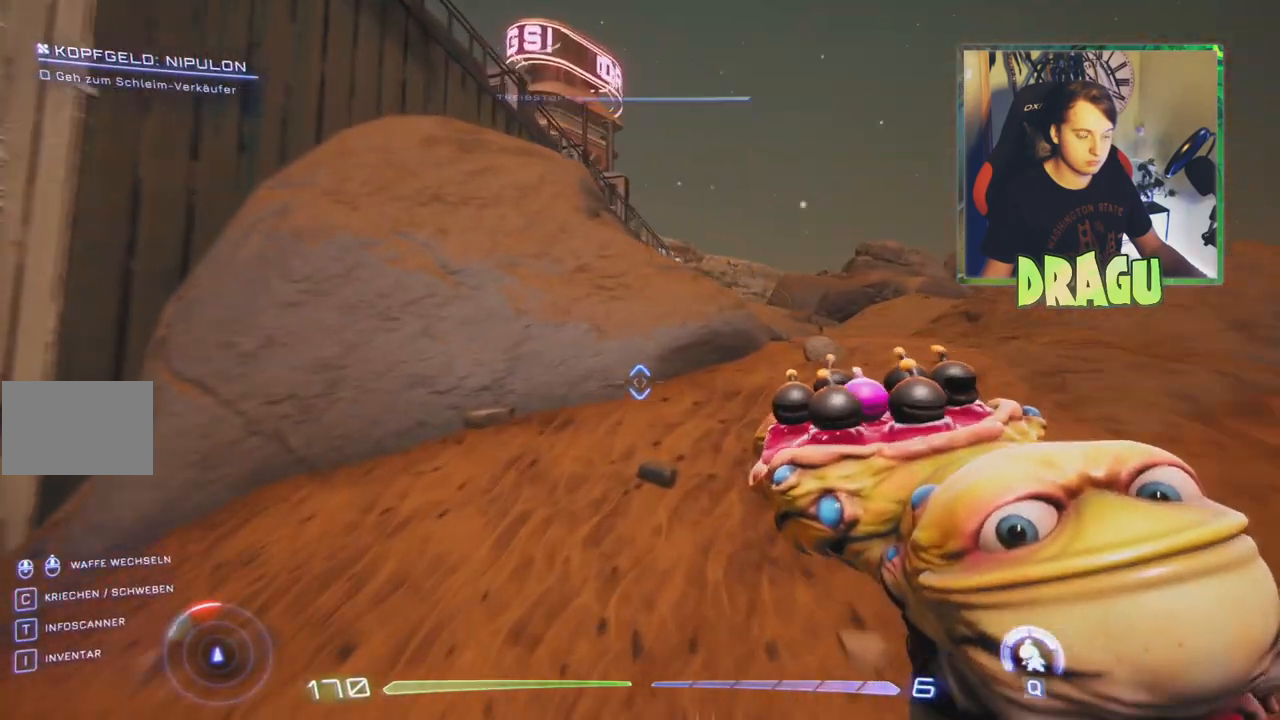
{"keys": ["w"], "mouse": [], "events": [[133, "d", "down"], [434, "d", "up"]]}
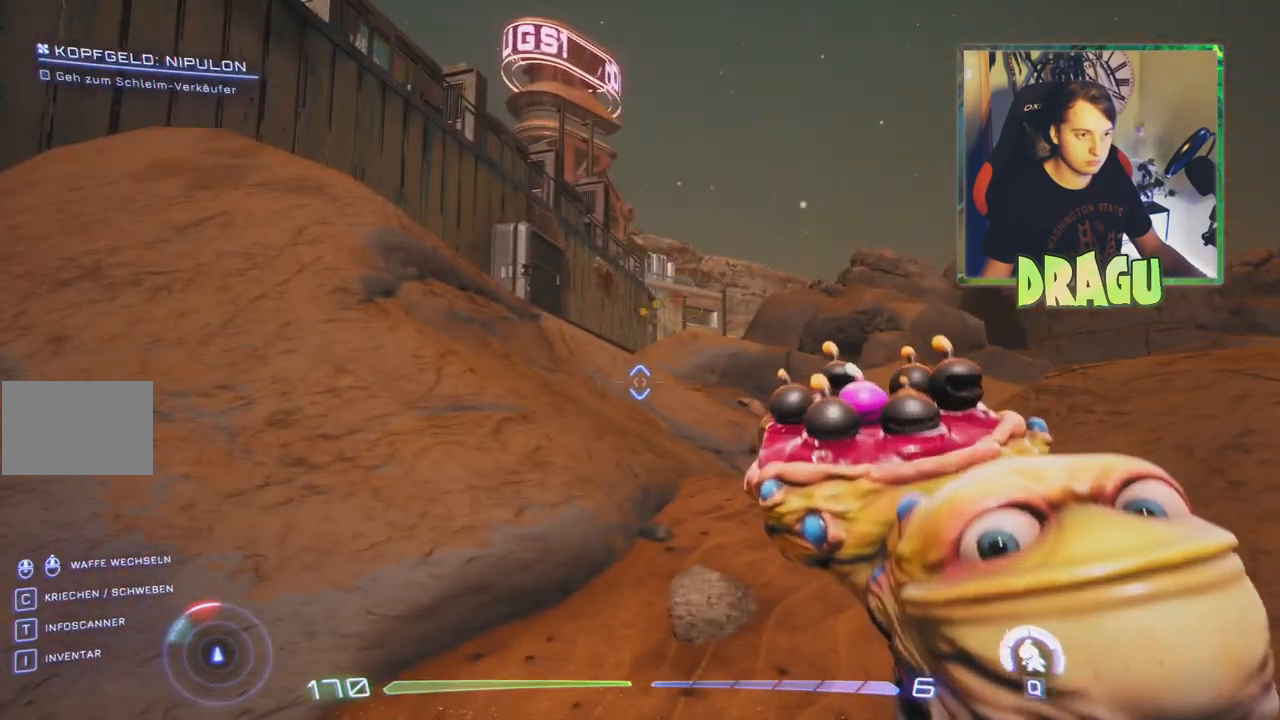
{"keys": [], "mouse": [], "events": [[201, "w", "up"], [251, "space", "down"], [401, "space", "up"]]}
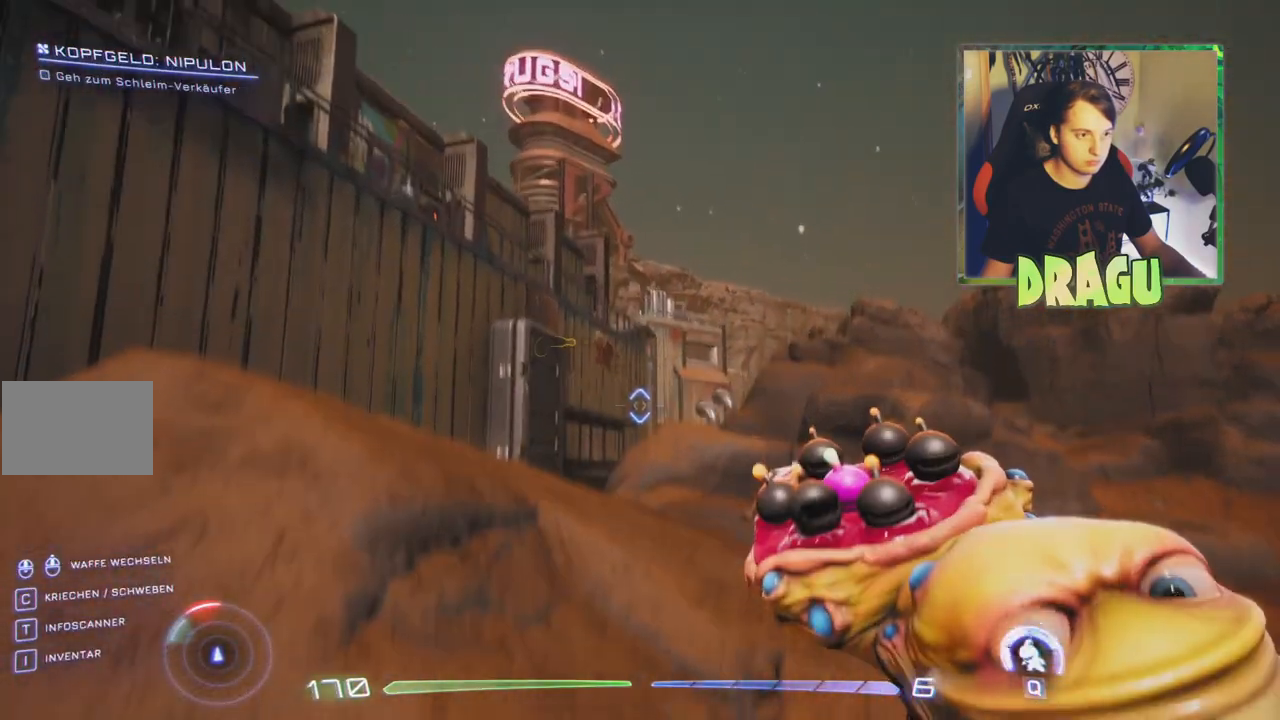
{"keys": ["space", "w"], "mouse": [], "events": [[33, "w", "down"], [133, "space", "down"], [150, "w", "up"], [434, "w", "down"]]}